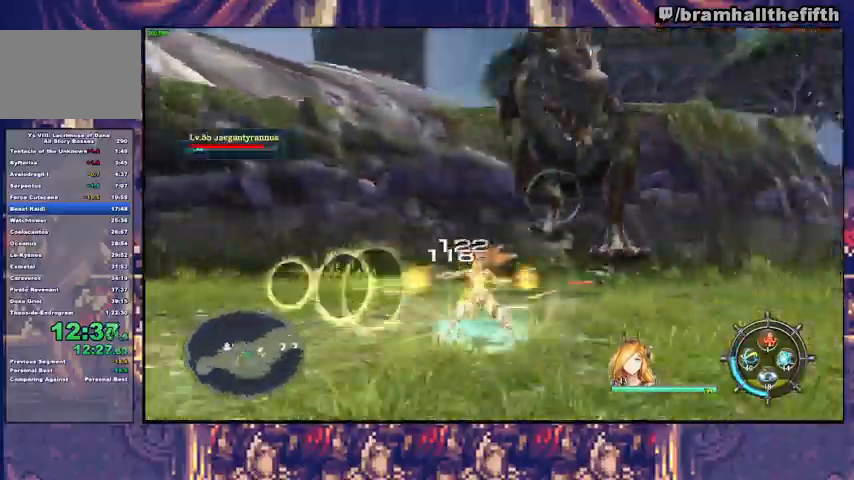
Gameplay with a controller (PlayStation layout); each line is a JSON object with the inputs held at the frame after it. "events" lists button and stick changes between this image and that frame as [ms after this image, input, new state], when the widget could be followed in between. Not read: L1 L2 R1.
{"buttons": ["SQUARE"], "left_stick": "up", "right_stick": "center", "events": [[67, "TRIANGLE", "down"], [67, "left_stick", "up"], [167, "TRIANGLE", "up"], [233, "TRIANGLE", "down"], [333, "TRIANGLE", "up"], [500, "SQUARE", "down"]]}
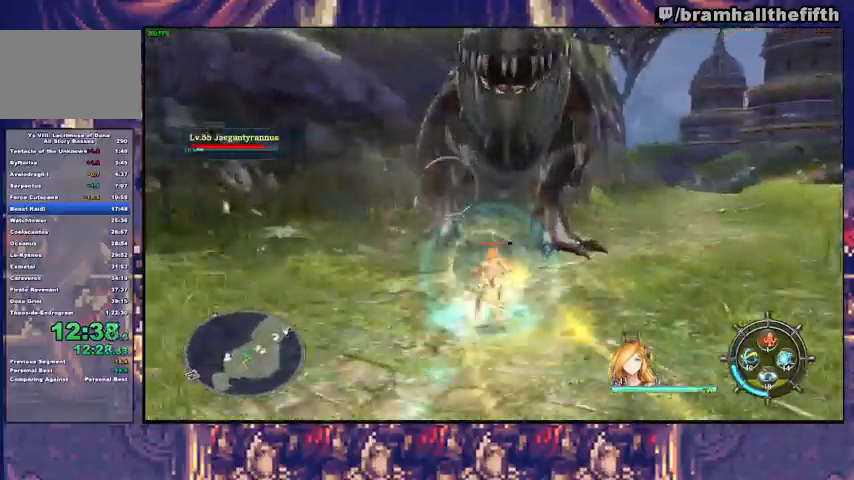
{"buttons": [], "left_stick": "up", "right_stick": "center", "events": [[67, "SQUARE", "up"], [133, "SQUARE", "down"], [200, "SQUARE", "up"], [300, "SQUARE", "down"], [333, "SQUARE", "up"], [433, "SQUARE", "down"], [467, "SQUARE", "up"]]}
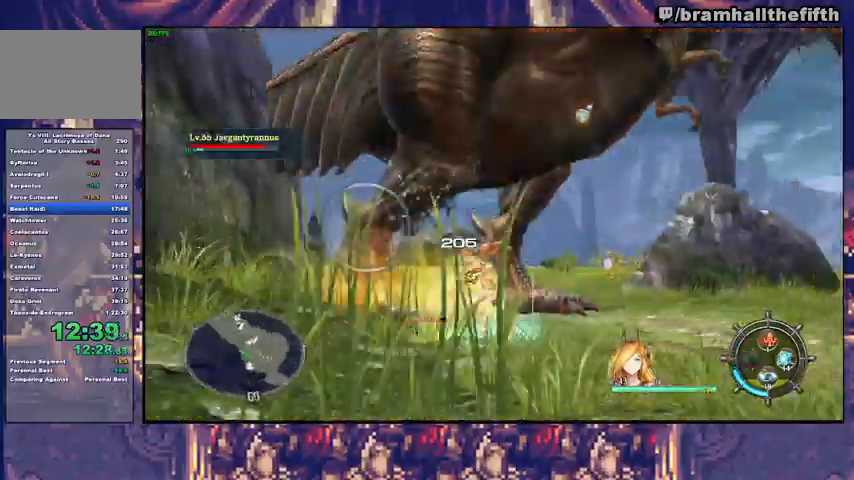
{"buttons": [], "left_stick": "up", "right_stick": "center", "events": [[33, "SQUARE", "down"], [100, "SQUARE", "up"], [167, "SQUARE", "down"], [200, "SQUARE", "up"], [300, "SQUARE", "down"], [333, "SQUARE", "up"], [400, "SQUARE", "down"], [467, "SQUARE", "up"]]}
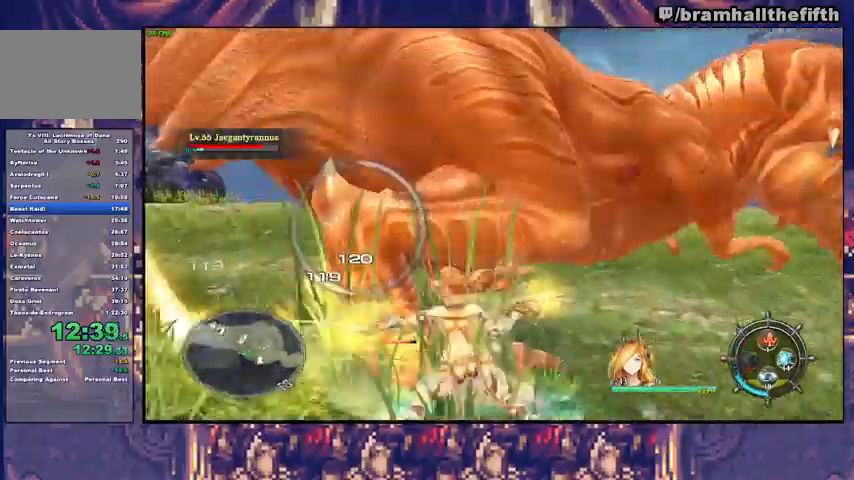
{"buttons": [], "left_stick": "up", "right_stick": "center", "events": [[33, "SQUARE", "down"], [100, "SQUARE", "up"], [300, "SQUARE", "down"], [467, "SQUARE", "up"]]}